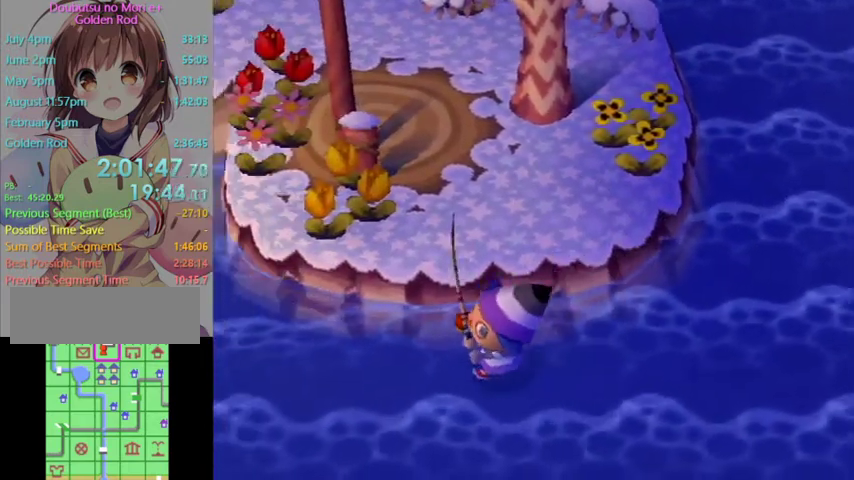
Gameplay with a controller (Nintendo layout); each line is a JSON object with the inputs held at the frame after it. "events" lists button and stick changes between this image and that frame as [ms after this image, input, new state], when the widget could be followed in between. Not read: L3 R3 Z left_stick.
{"buttons": [], "right_stick": "center", "events": []}
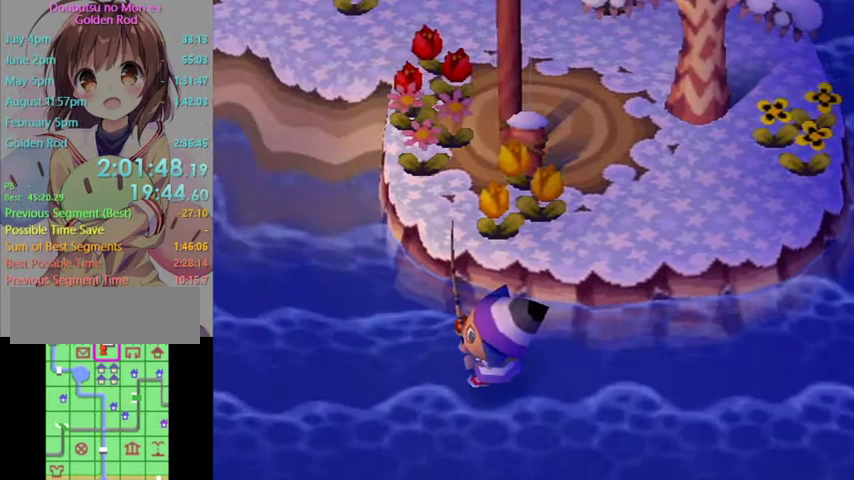
{"buttons": [], "right_stick": "center", "events": []}
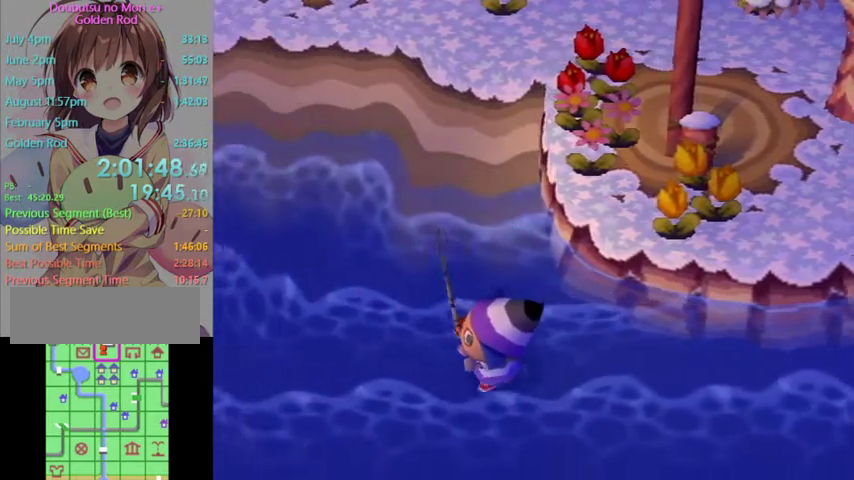
{"buttons": [], "right_stick": "center", "events": []}
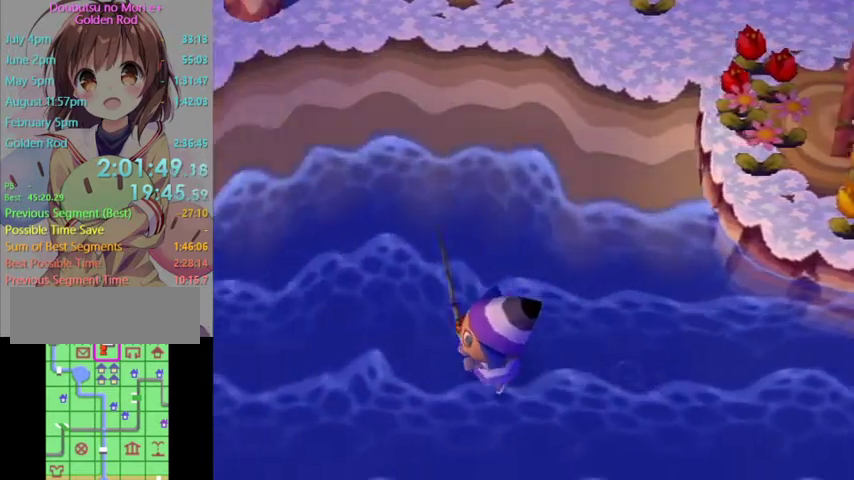
{"buttons": [], "right_stick": "center", "events": []}
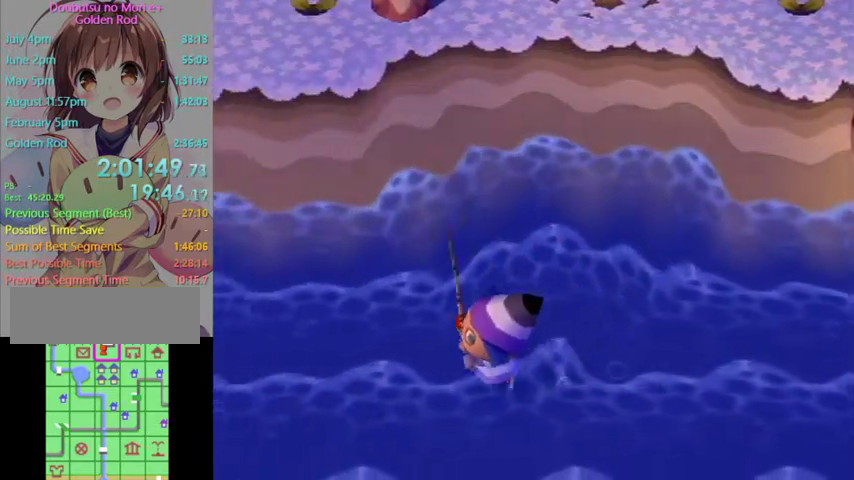
{"buttons": [], "right_stick": "center", "events": []}
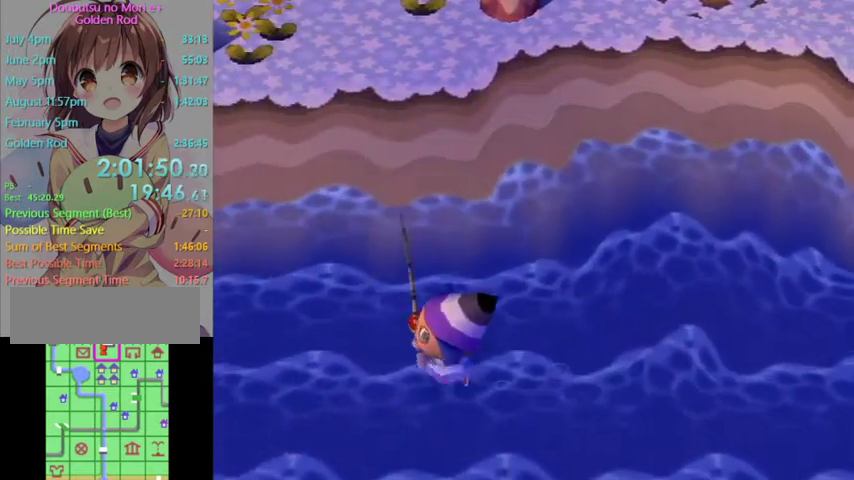
{"buttons": [], "right_stick": "center"}
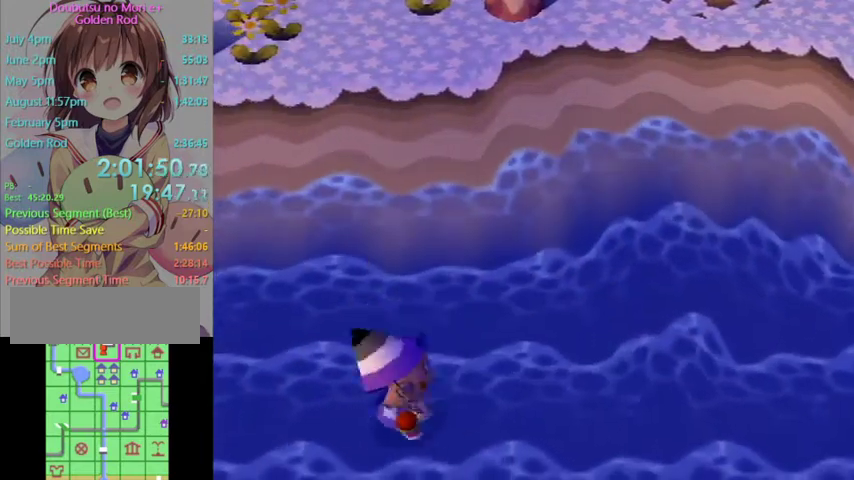
{"buttons": ["L1"], "right_stick": "center", "events": [[133, "L1", "down"]]}
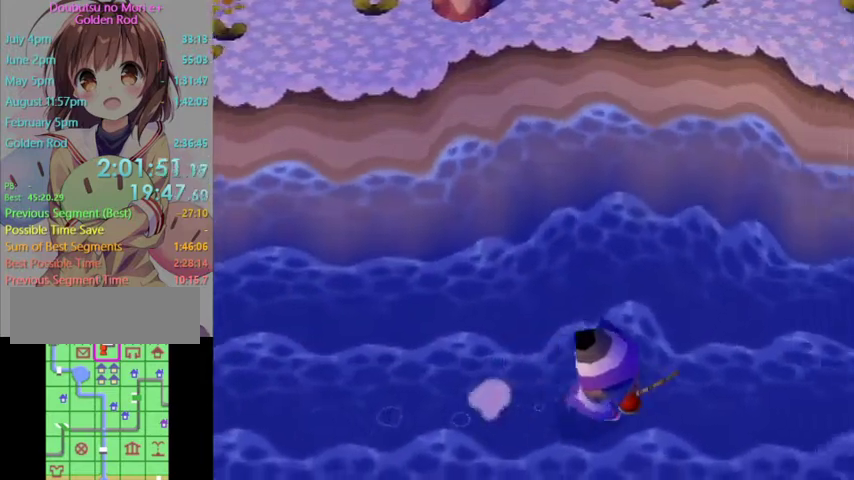
{"buttons": ["L1"], "right_stick": "center", "events": []}
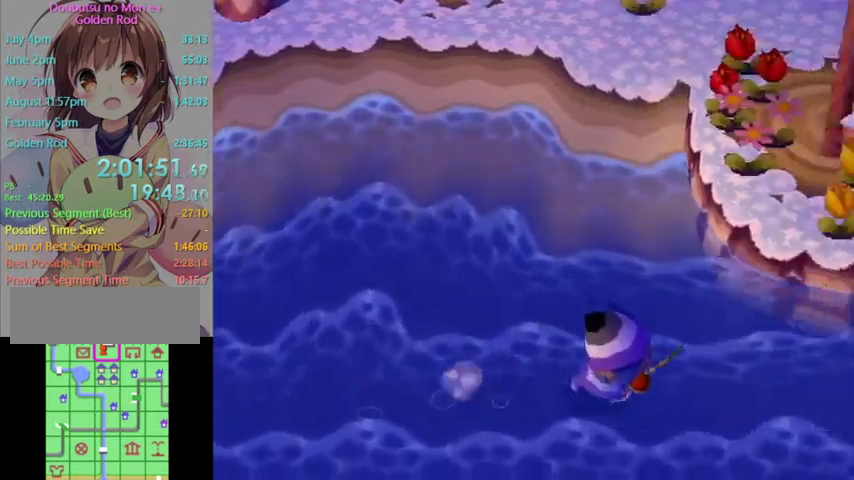
{"buttons": ["L1"], "right_stick": "center", "events": []}
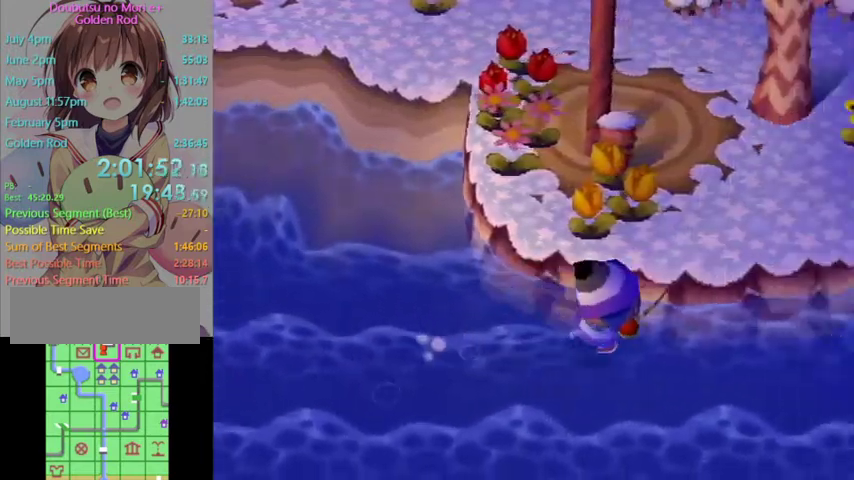
{"buttons": ["L1"], "right_stick": "center", "events": []}
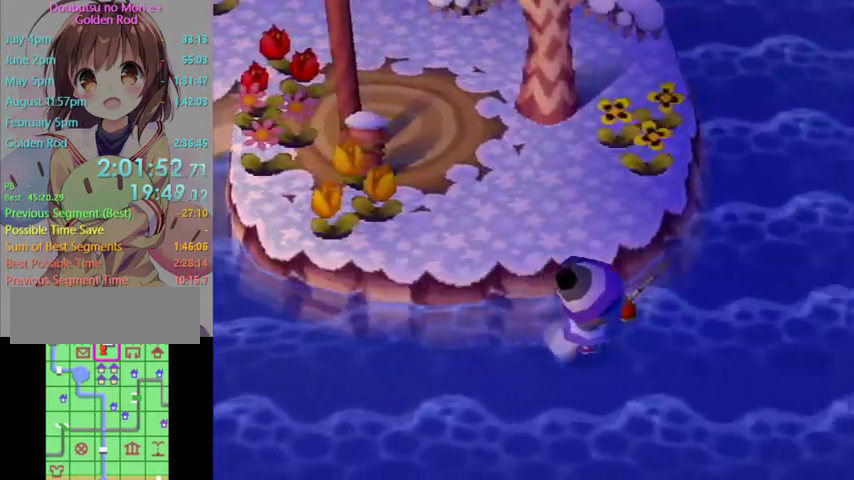
{"buttons": ["L1"], "right_stick": "center", "events": []}
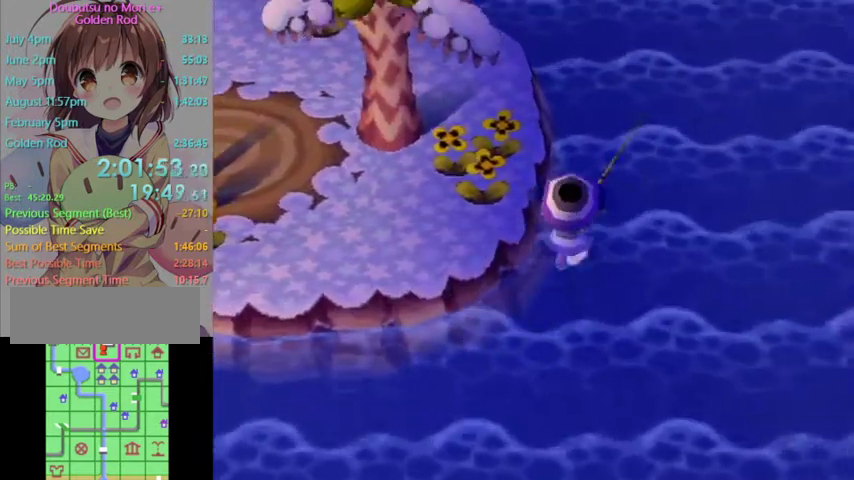
{"buttons": ["L1"], "right_stick": "center", "events": []}
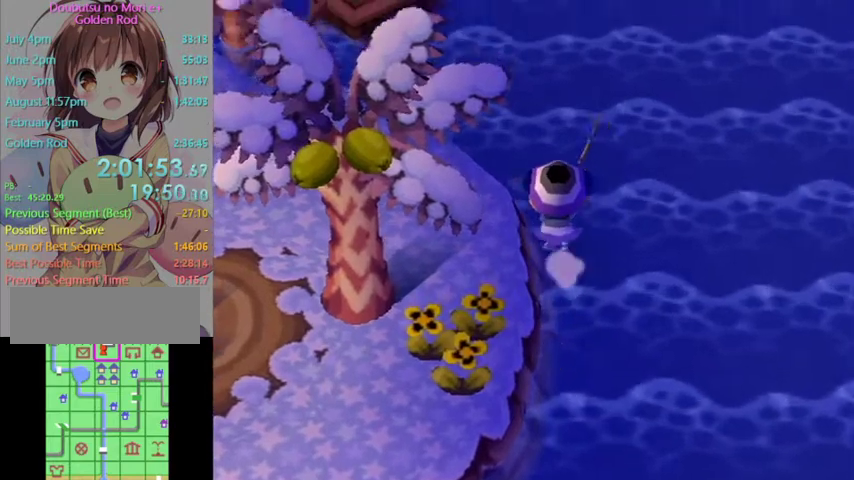
{"buttons": ["L1"], "right_stick": "center", "events": []}
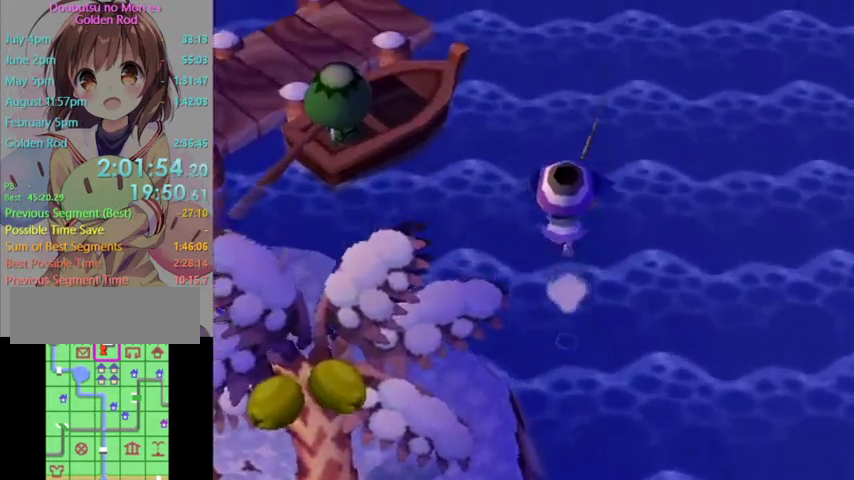
{"buttons": ["L1"], "right_stick": "center", "events": []}
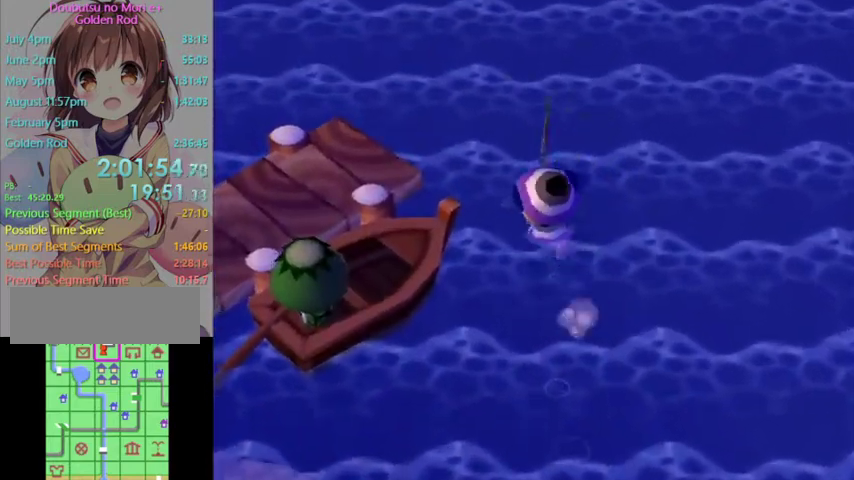
{"buttons": ["L1"], "right_stick": "center", "events": []}
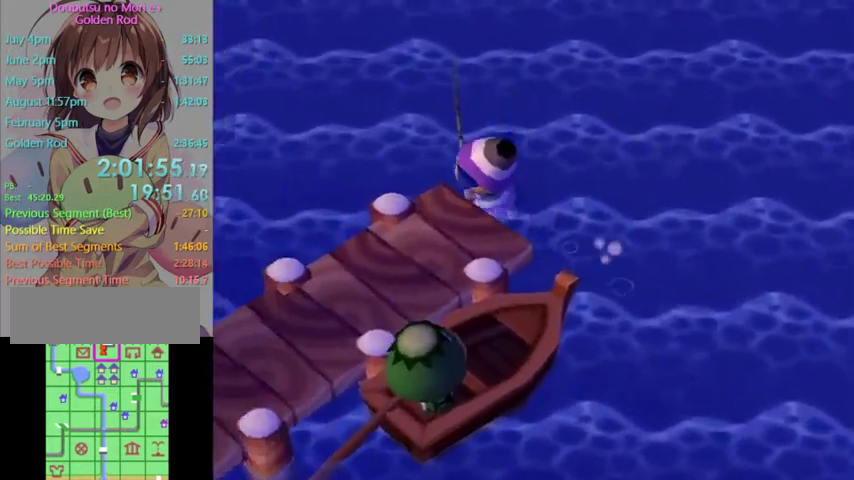
{"buttons": ["L1"], "right_stick": "center", "events": []}
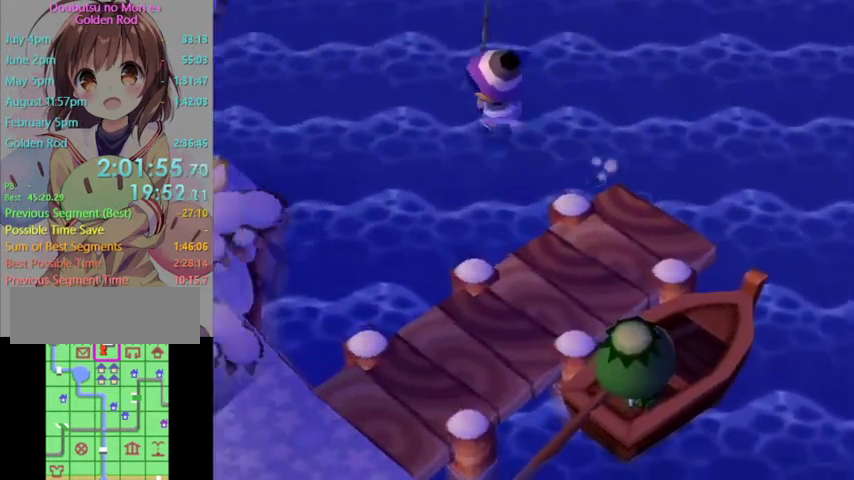
{"buttons": ["L1"], "right_stick": "center", "events": []}
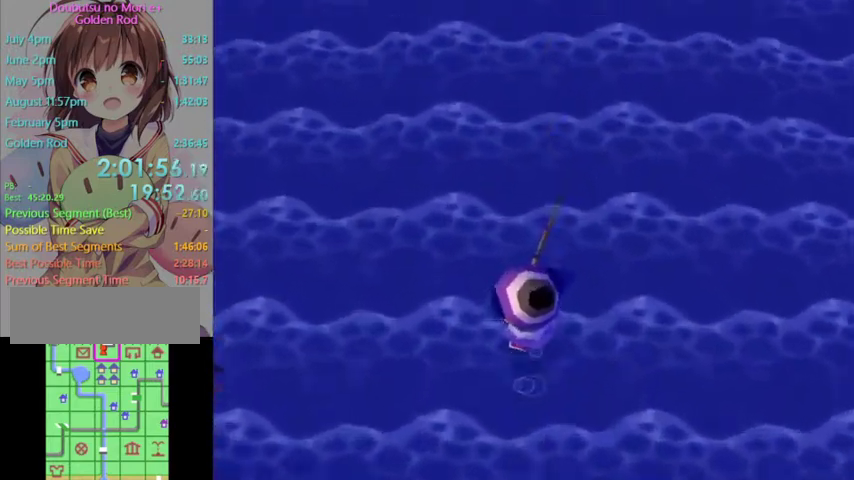
{"buttons": [], "right_stick": "center", "events": [[33, "L1", "up"]]}
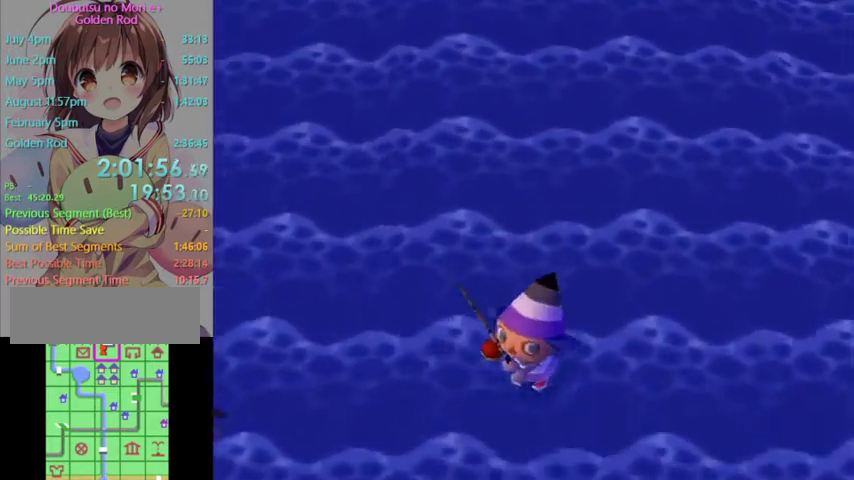
{"buttons": [], "right_stick": "center", "events": []}
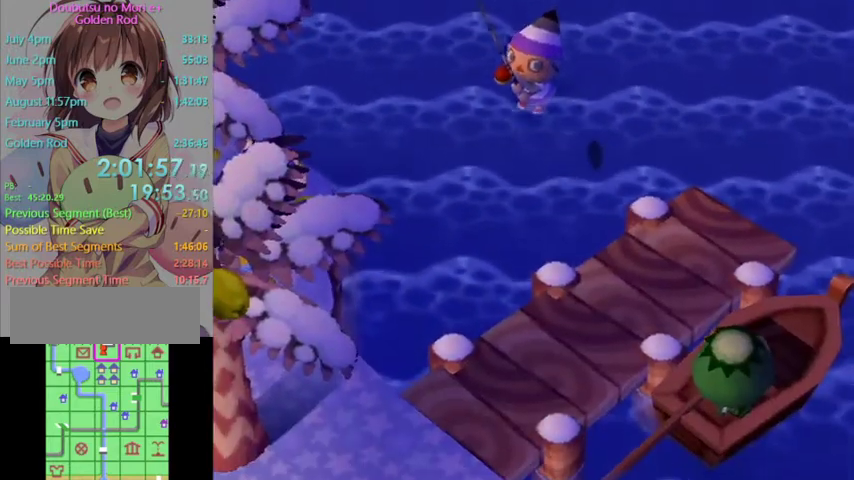
{"buttons": ["L1"], "right_stick": "center", "events": [[100, "L1", "down"]]}
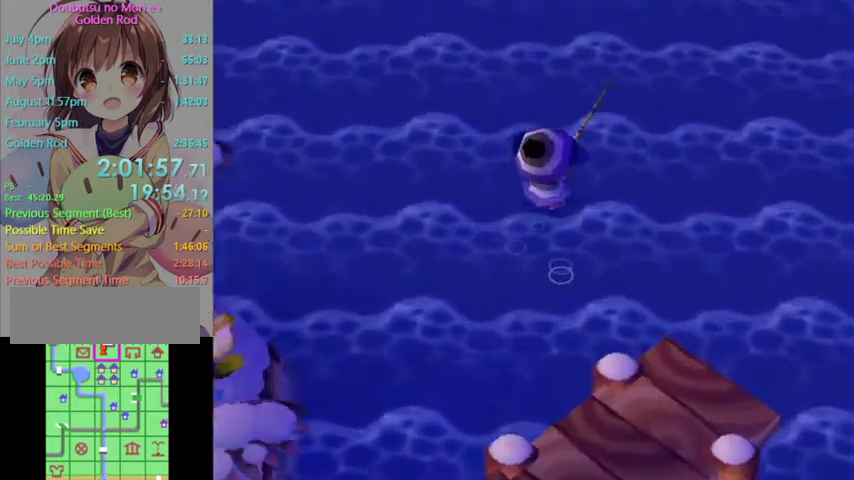
{"buttons": ["L1"], "right_stick": "center", "events": []}
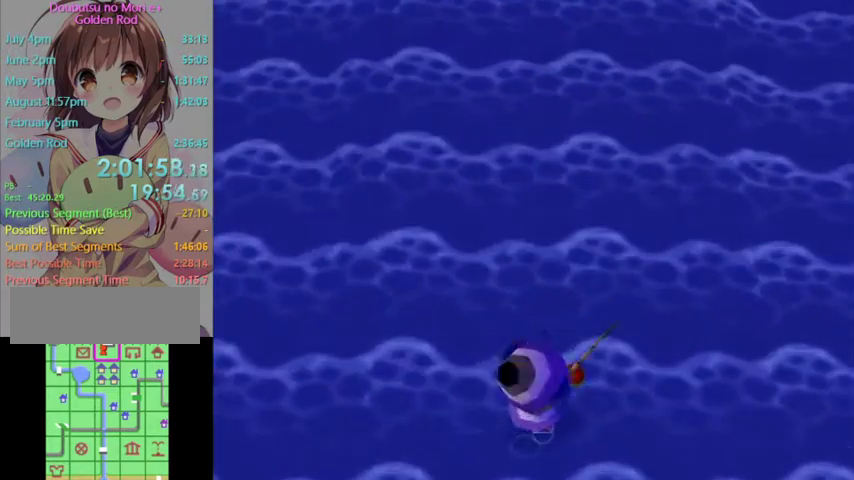
{"buttons": [], "right_stick": "center", "events": [[467, "L1", "up"]]}